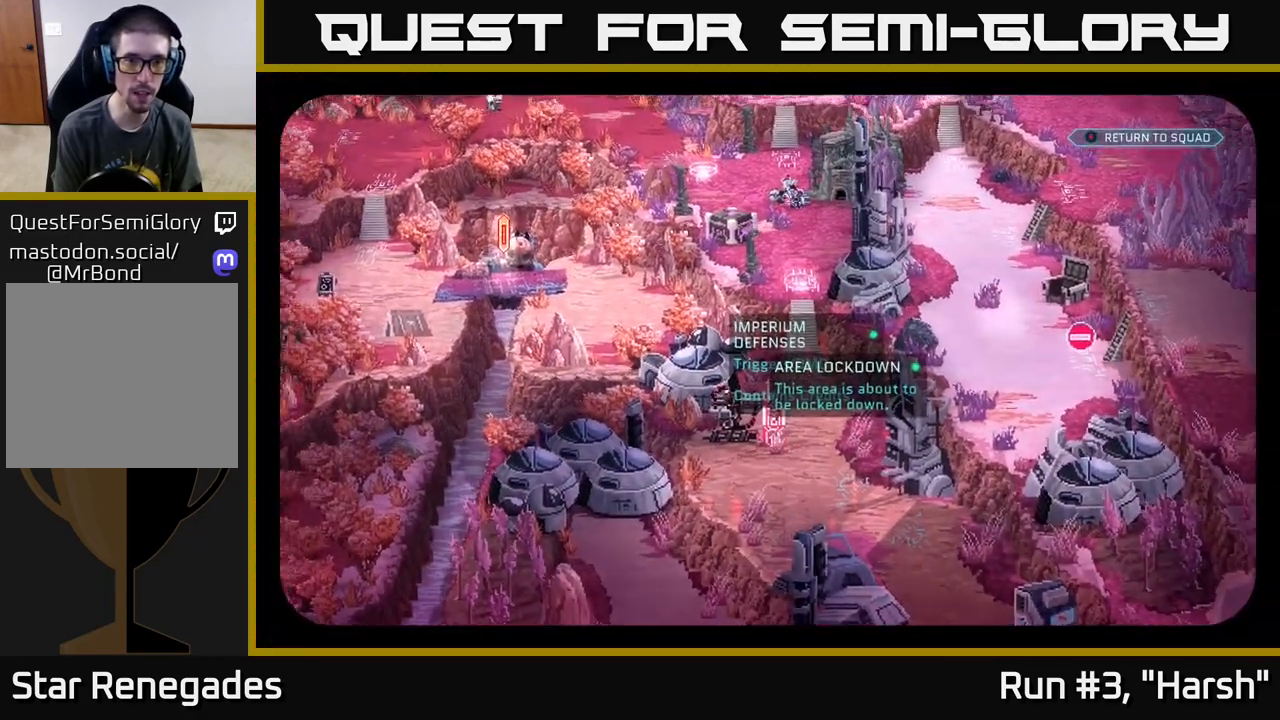
Gameplay with a controller (Xbox layout); each line is a JSON object with the inputs held at the frame after it. "events" lists button and stick changes between this image and that frame as [ms after this image, input, new state], when the widget could be followed in between.
{"buttons": [], "left_stick": "center", "right_stick": "center", "events": [[150, "right_stick", "up"], [383, "right_stick", "center"]]}
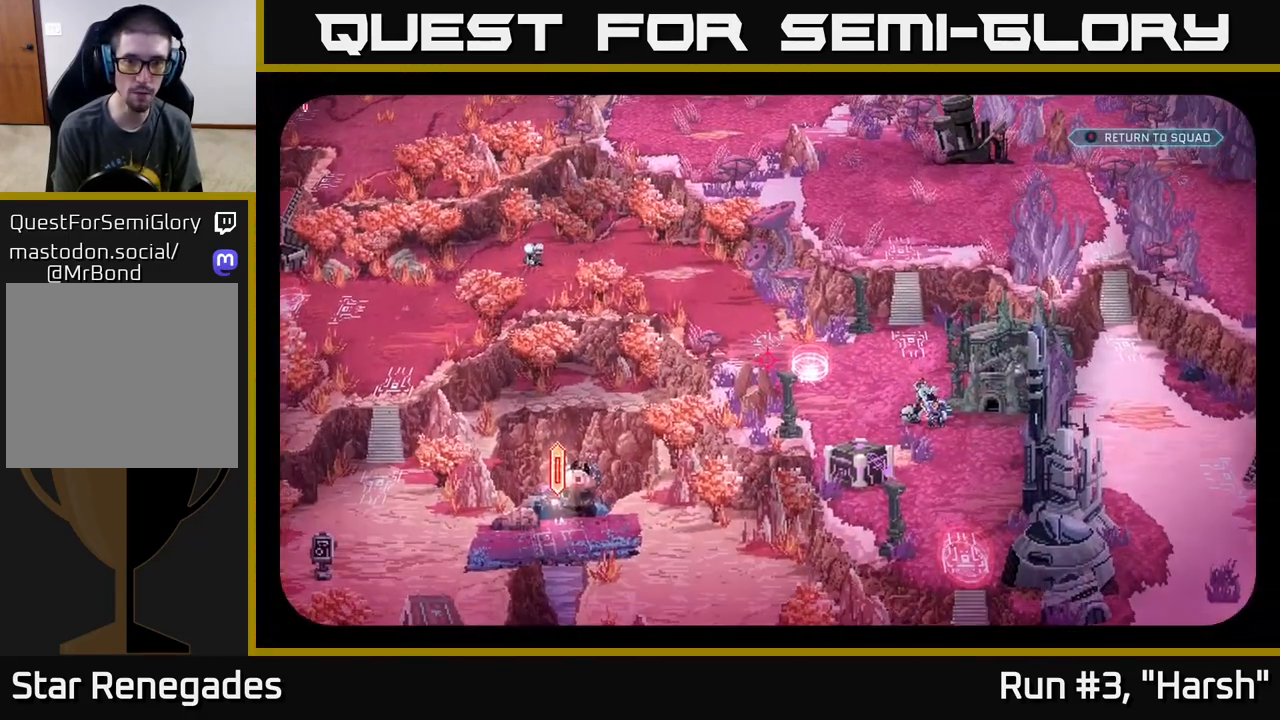
{"buttons": [], "left_stick": "center", "right_stick": "center", "events": []}
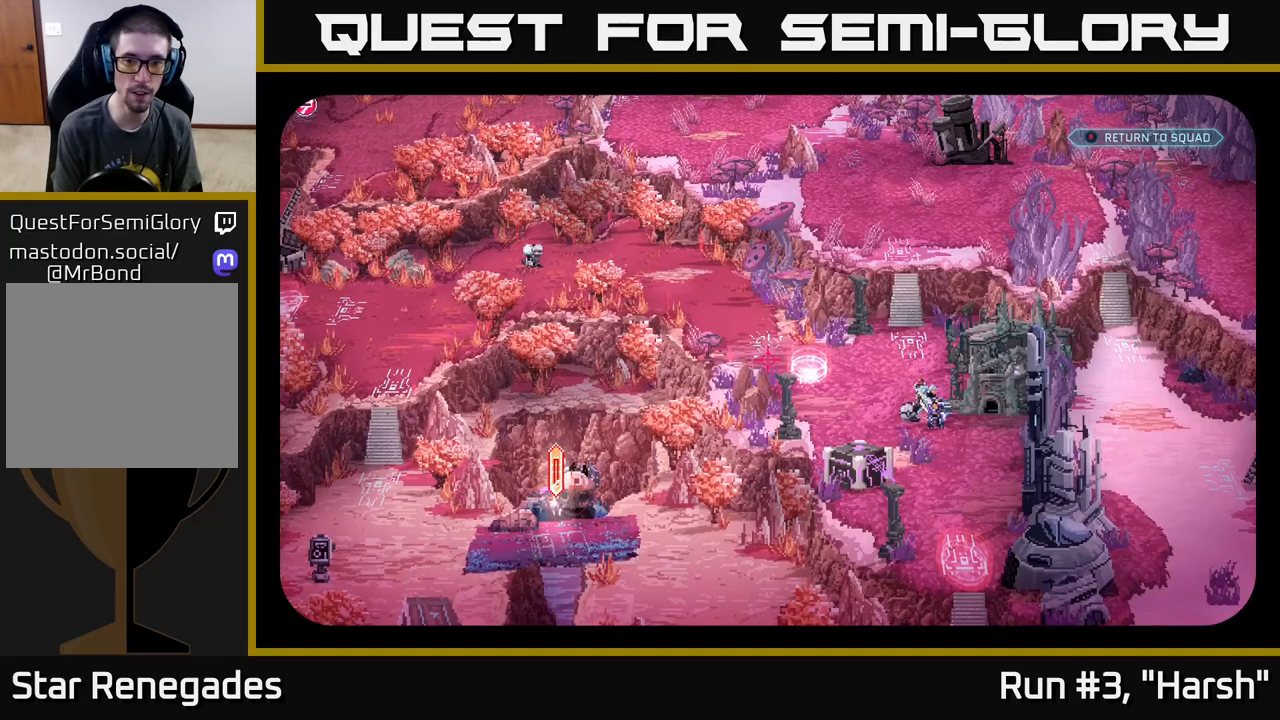
{"buttons": [], "left_stick": "down-left", "right_stick": "center", "events": [[17, "left_stick", "down"], [133, "left_stick", "down-left"]]}
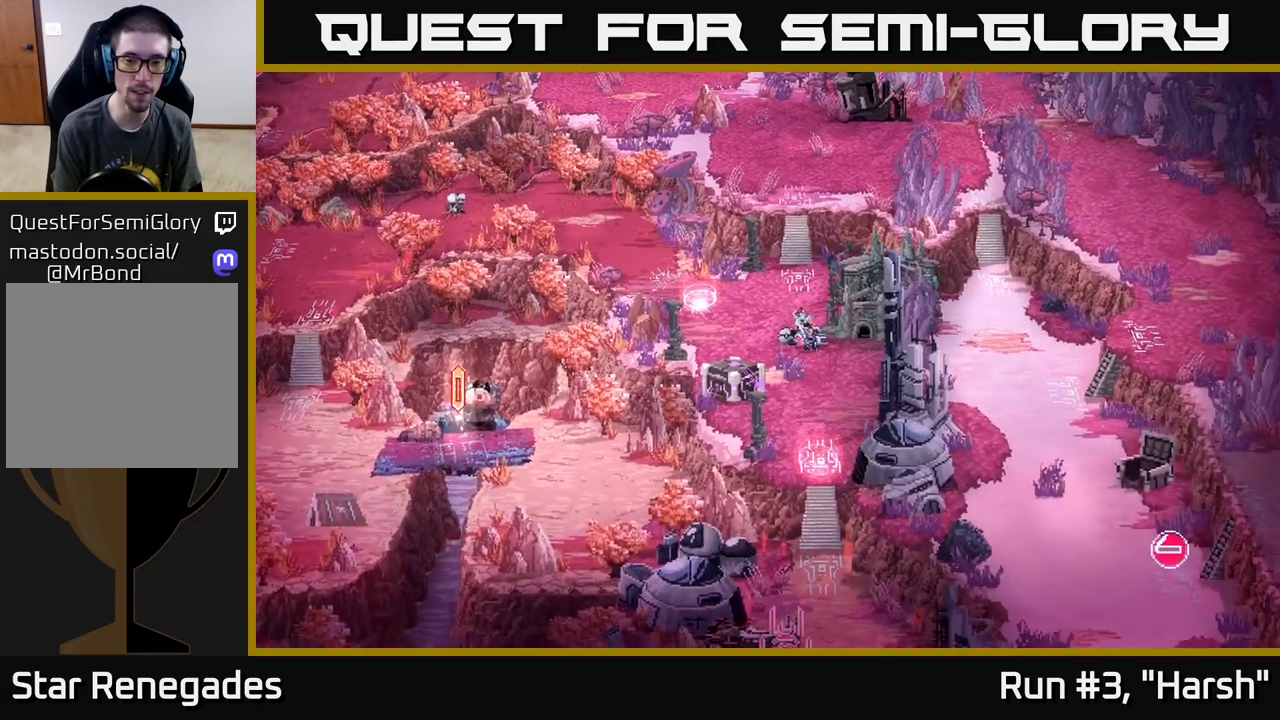
{"buttons": [], "left_stick": "down-left", "right_stick": "center", "events": [[50, "left_stick", "down"], [217, "left_stick", "down-left"]]}
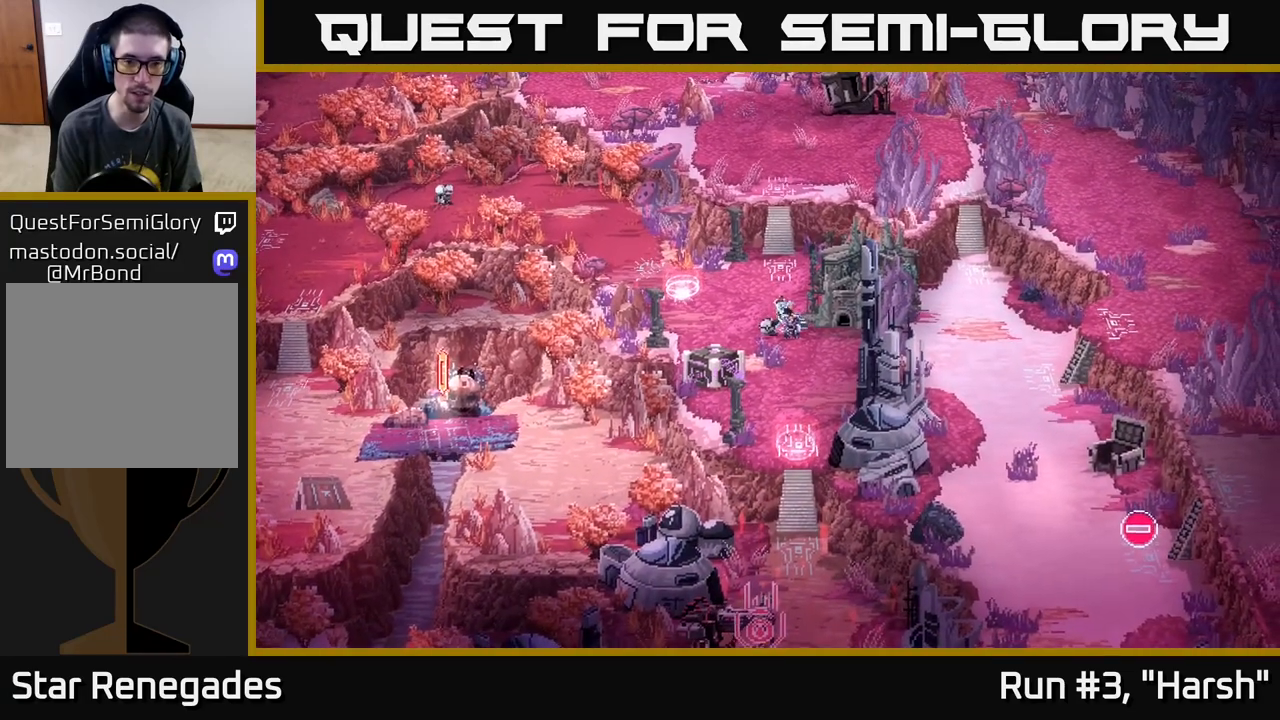
{"buttons": [], "left_stick": "down-left", "right_stick": "center", "events": []}
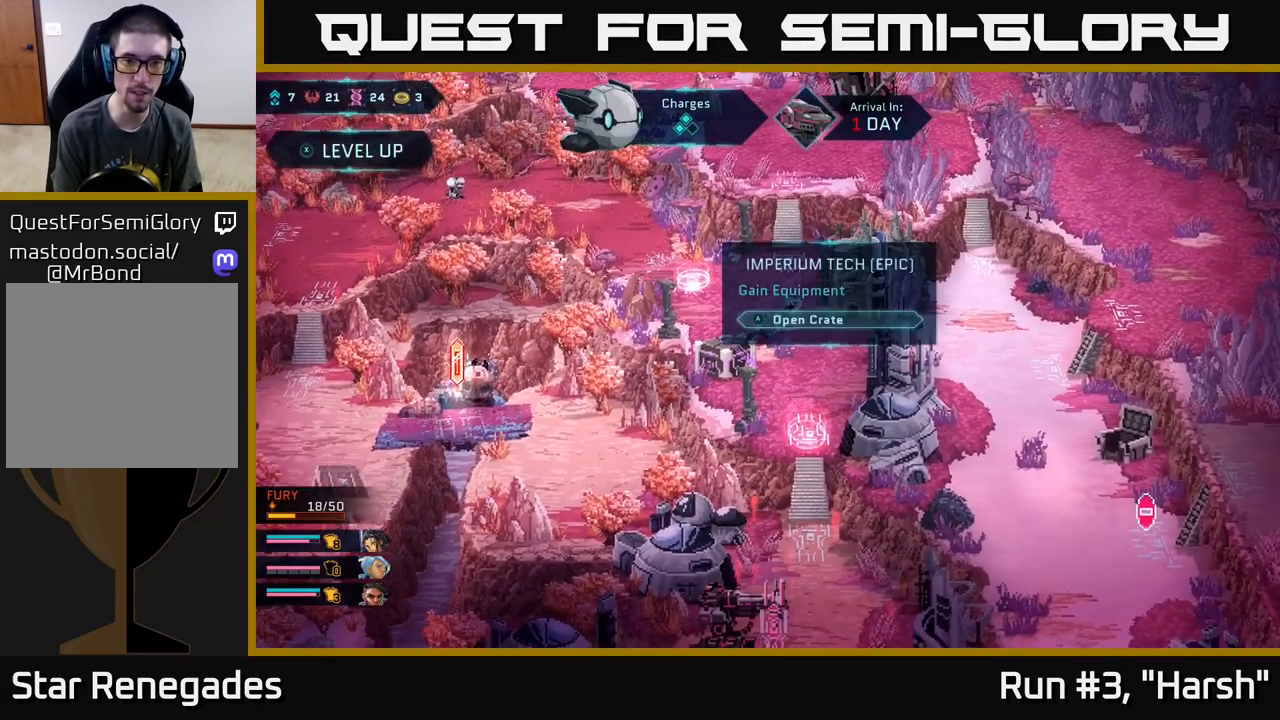
{"buttons": [], "left_stick": "center", "right_stick": "center", "events": [[167, "left_stick", "center"]]}
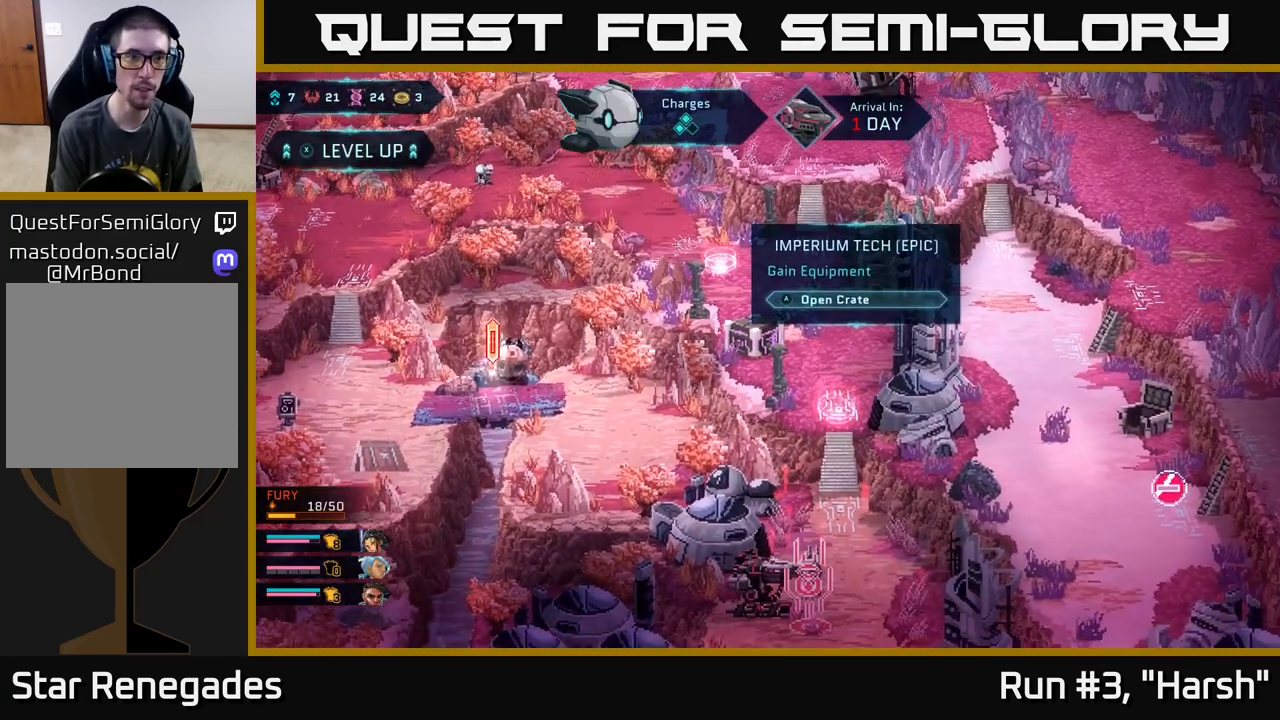
{"buttons": [], "left_stick": "center", "right_stick": "center", "events": [[300, "X", "down"], [367, "X", "up"]]}
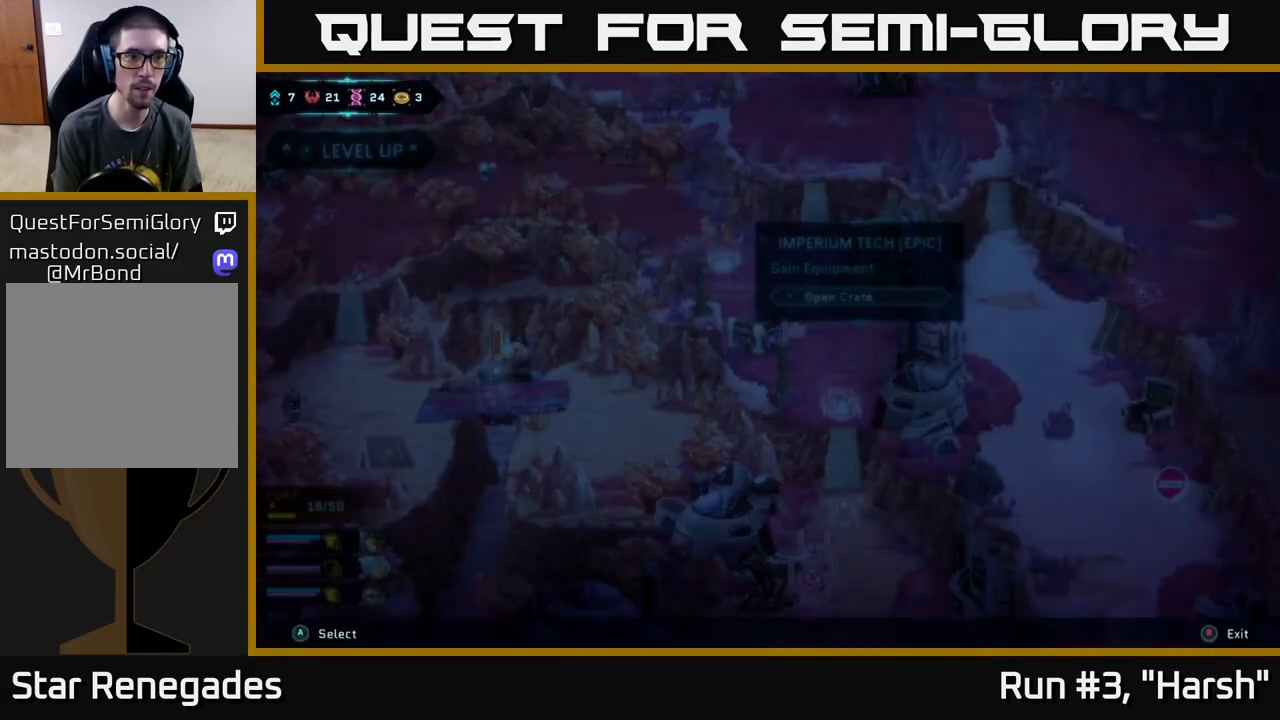
{"buttons": [], "left_stick": "center", "right_stick": "center", "events": []}
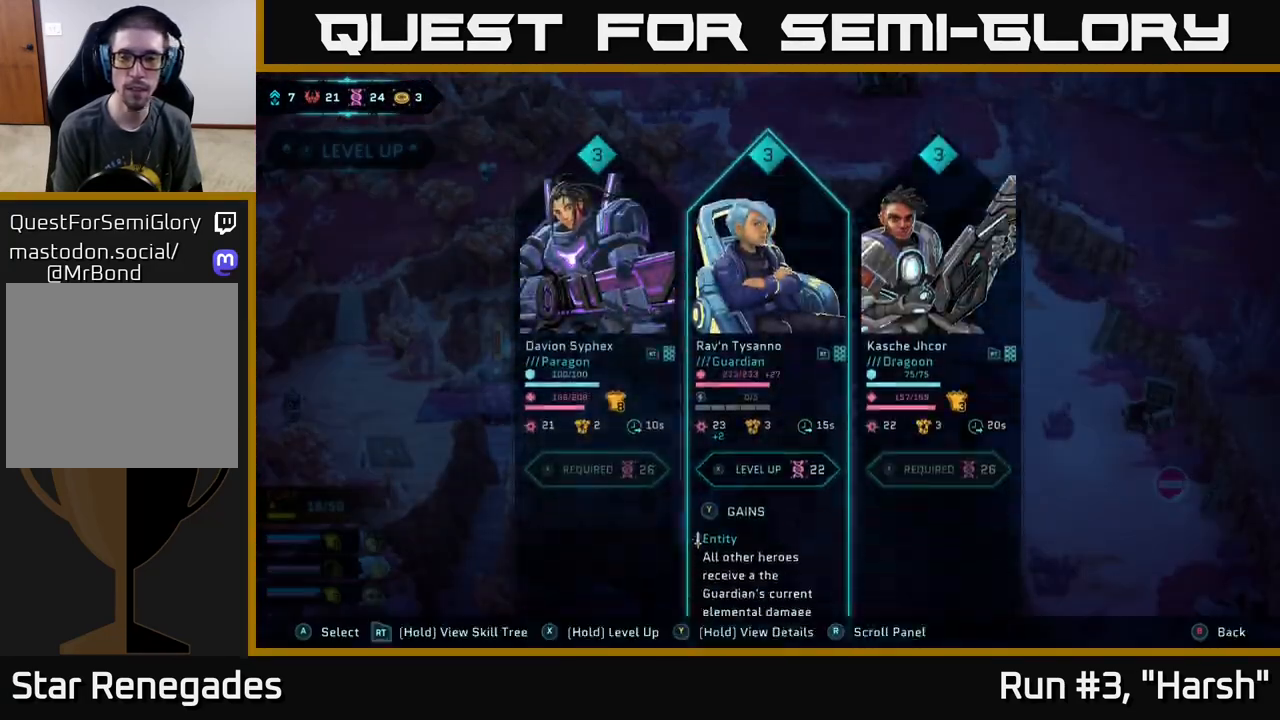
{"buttons": [], "left_stick": "right", "right_stick": "center", "events": [[383, "left_stick", "right"]]}
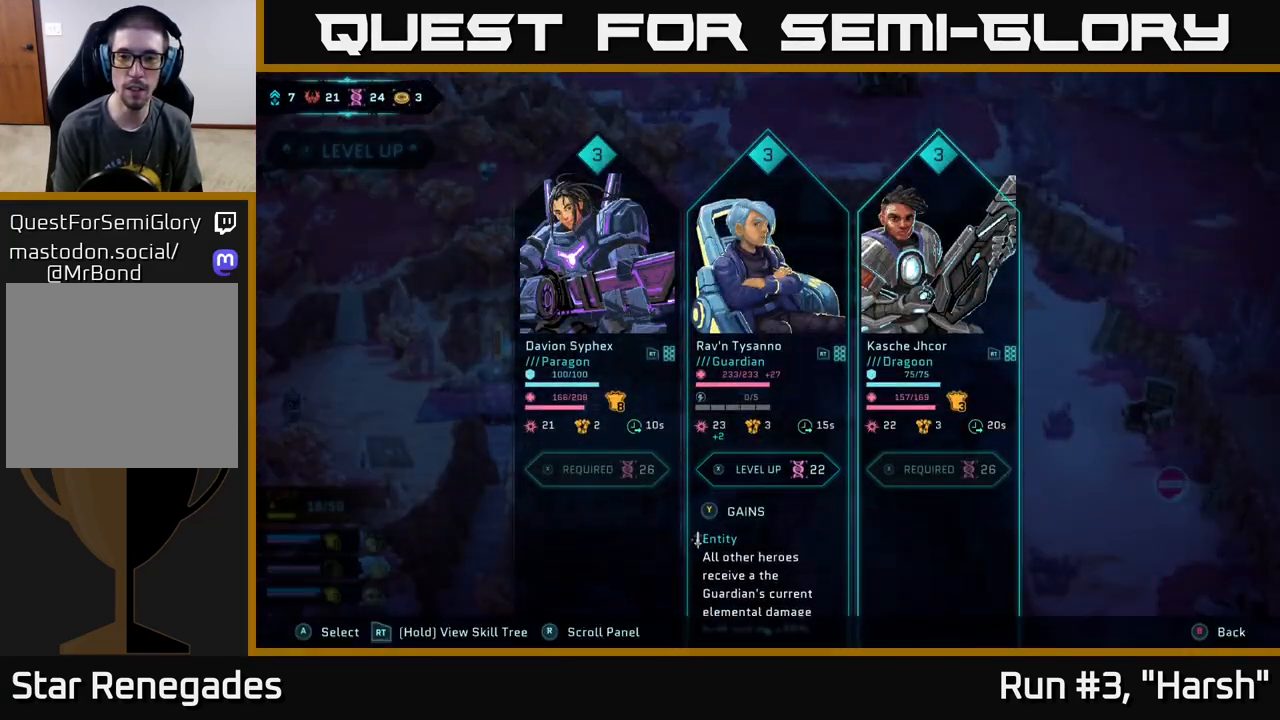
{"buttons": [], "left_stick": "center", "right_stick": "center", "events": [[33, "left_stick", "center"]]}
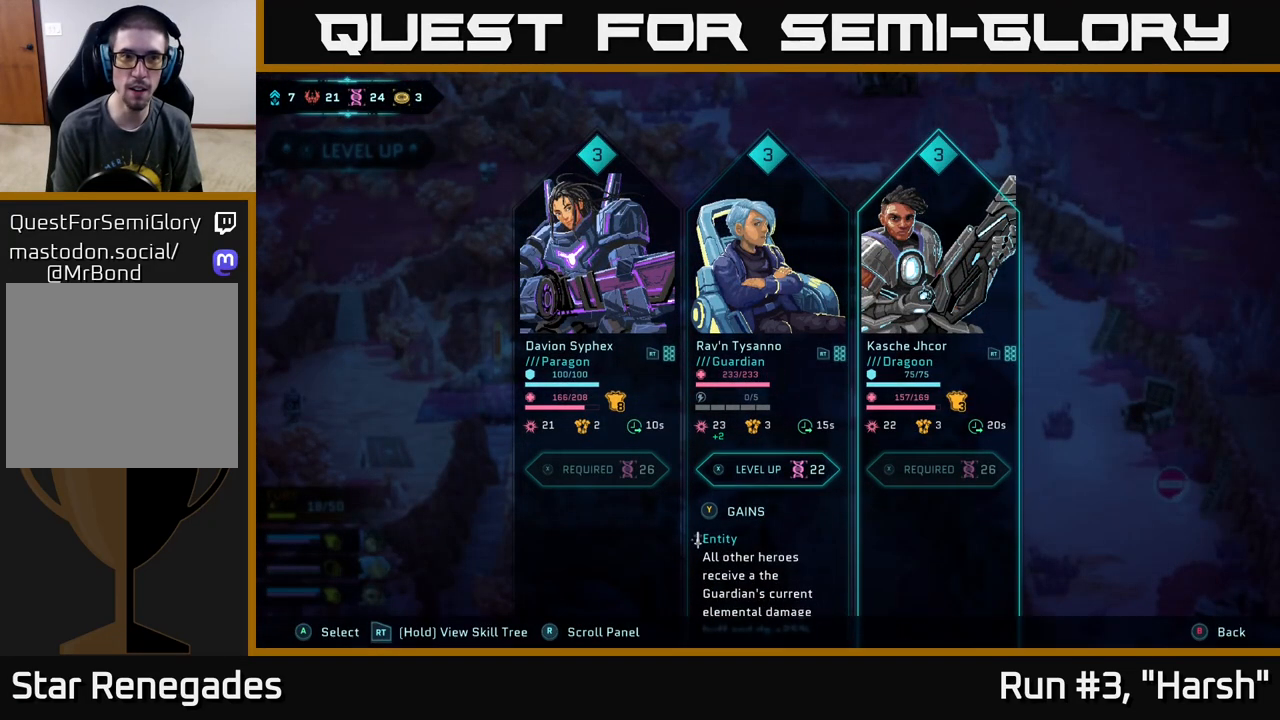
{"buttons": [], "left_stick": "center", "right_stick": "center", "events": []}
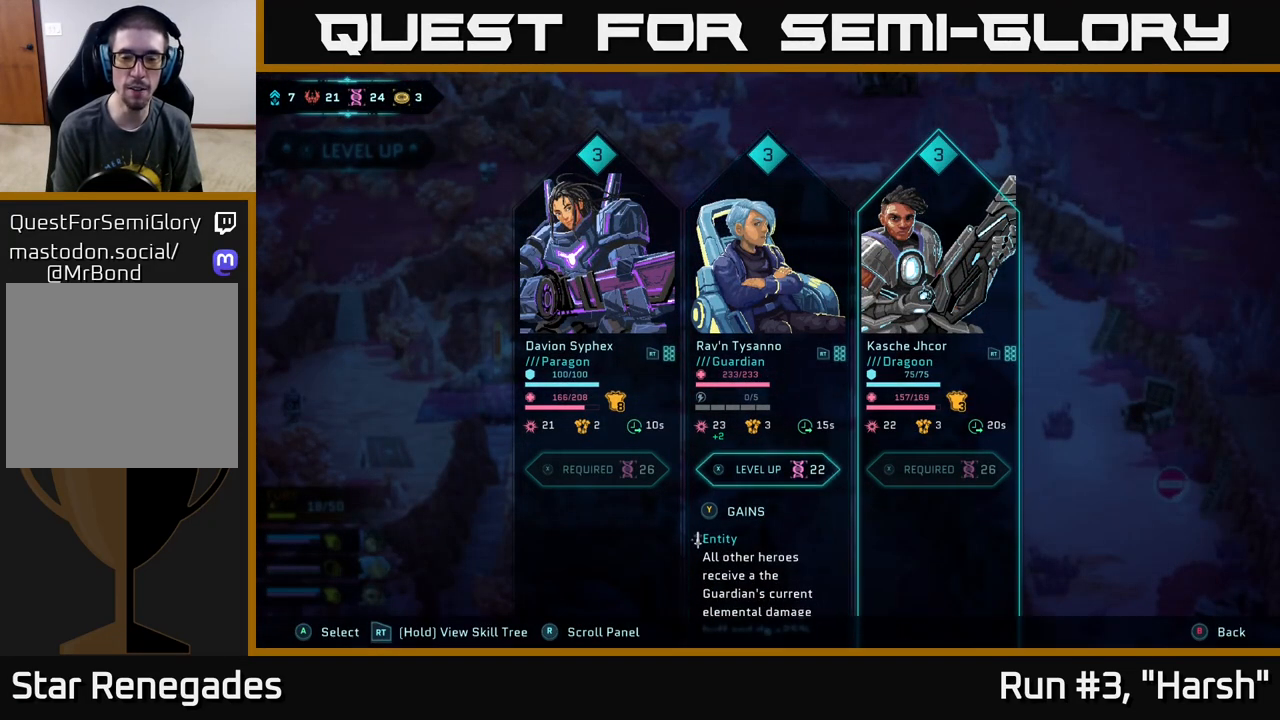
{"buttons": [], "left_stick": "center", "right_stick": "center", "events": []}
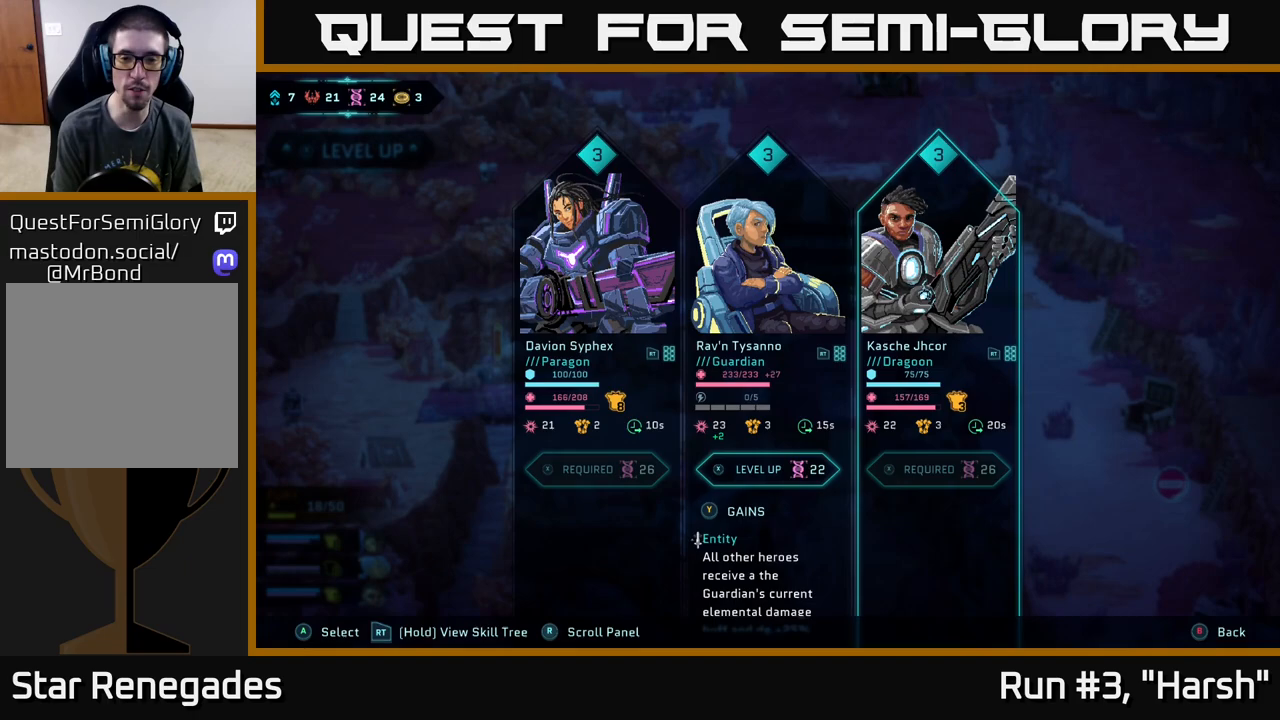
{"buttons": [], "left_stick": "center", "right_stick": "center", "events": [[250, "left_stick", "right"], [433, "left_stick", "center"]]}
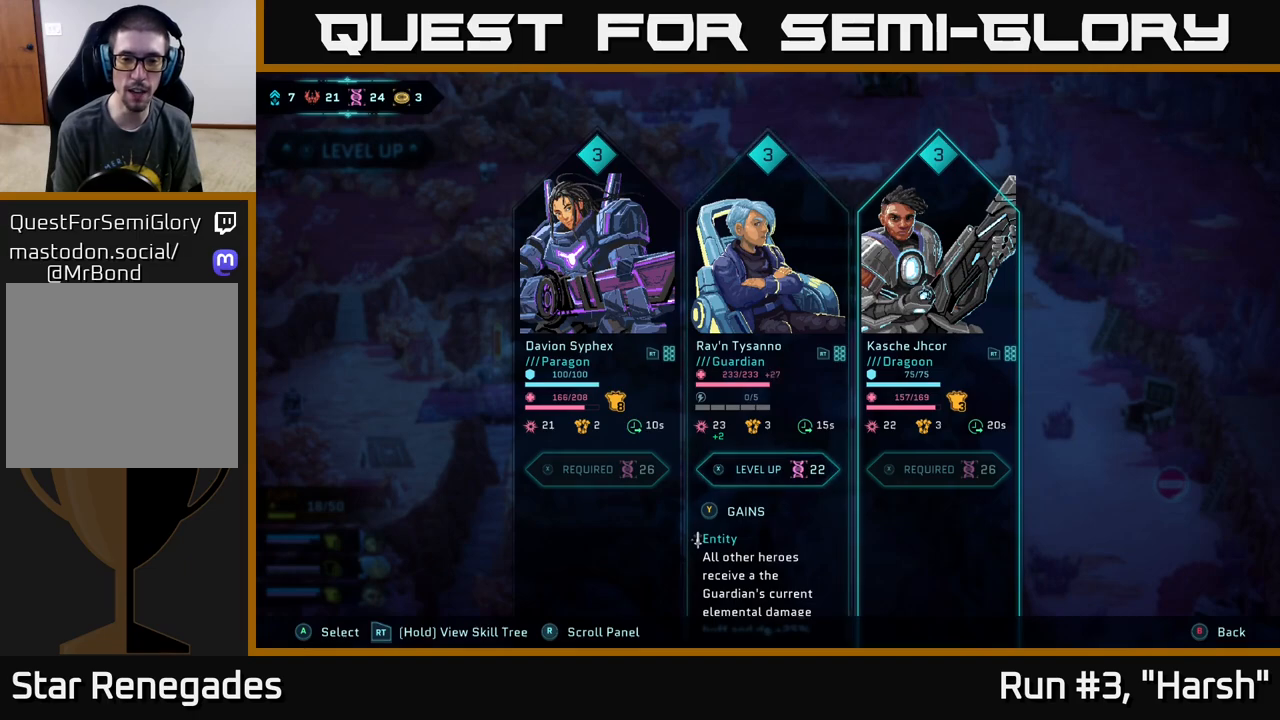
{"buttons": [], "left_stick": "right", "right_stick": "center", "events": [[100, "left_stick", "left"], [283, "left_stick", "center"], [400, "left_stick", "right"]]}
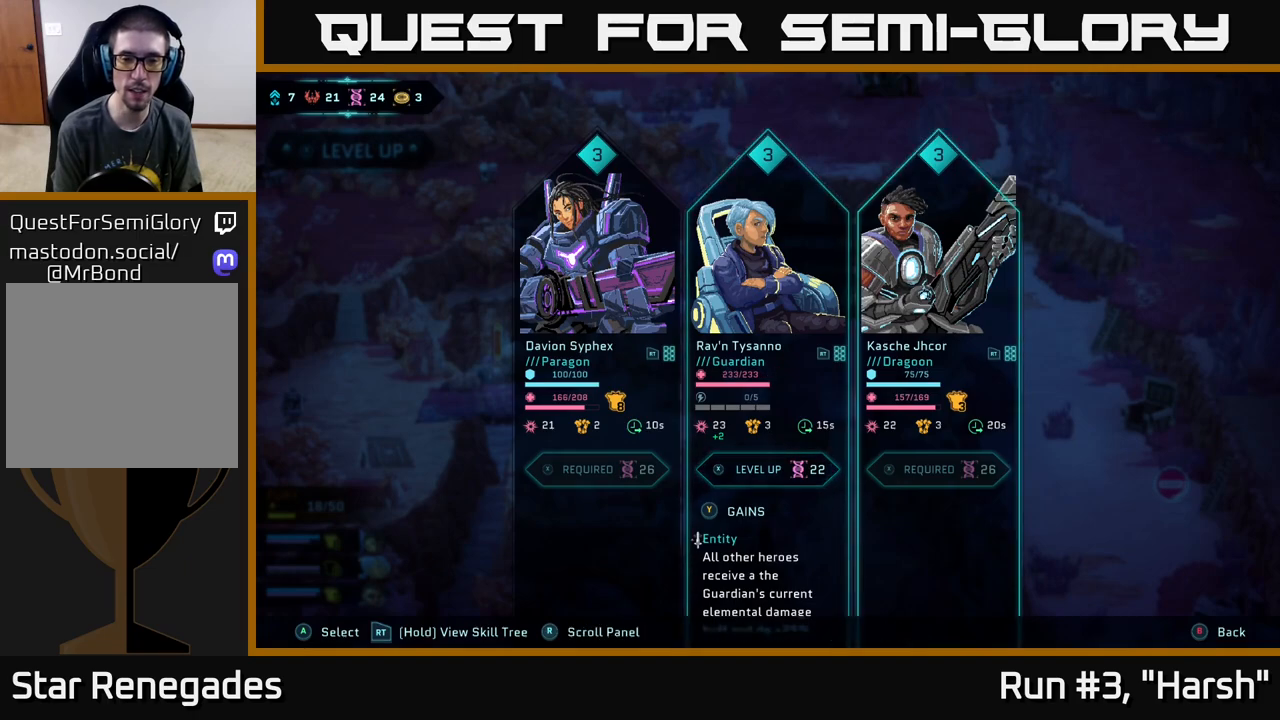
{"buttons": [], "left_stick": "center", "right_stick": "center", "events": [[100, "left_stick", "center"], [250, "B", "down"], [367, "B", "up"]]}
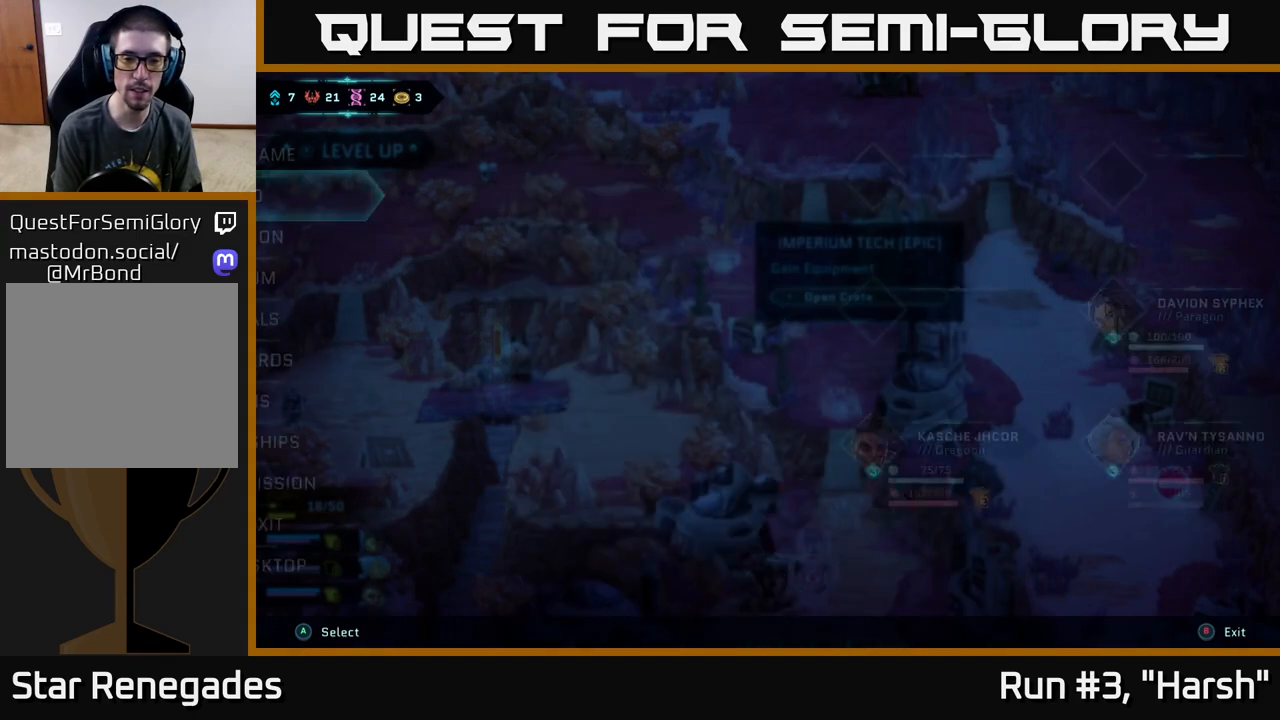
{"buttons": ["B"], "left_stick": "center", "right_stick": "center", "events": [[500, "B", "down"]]}
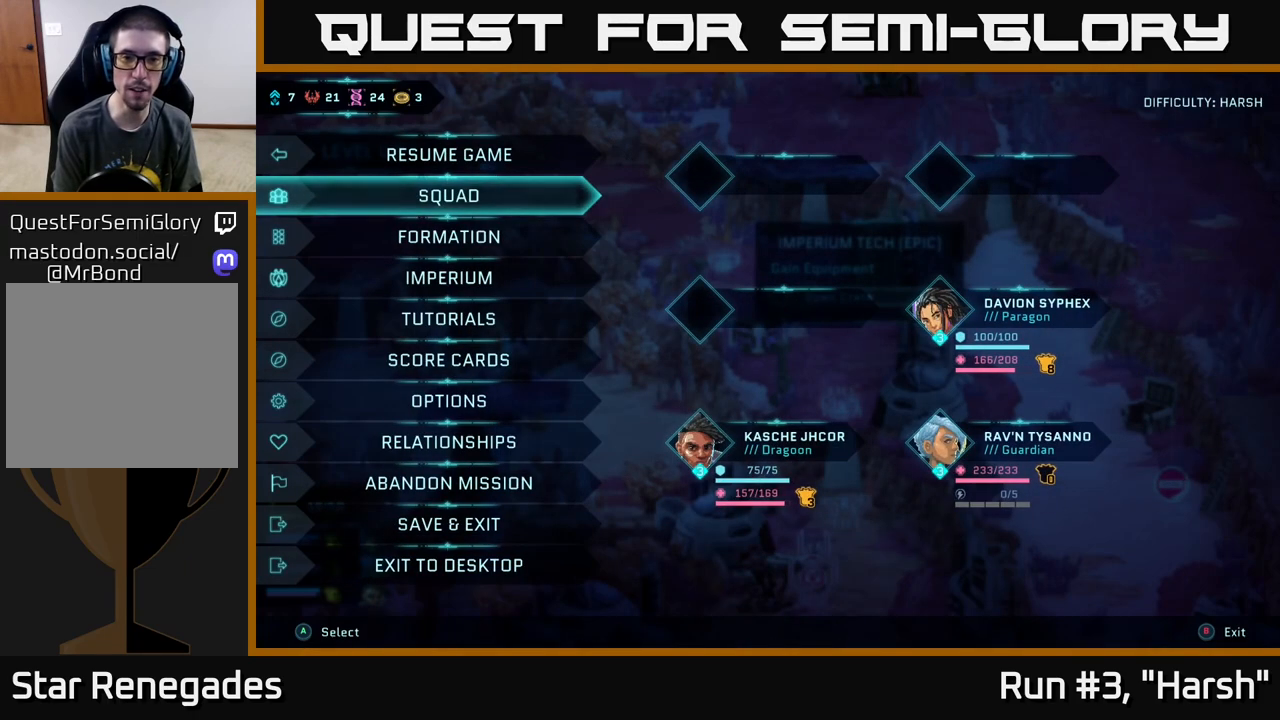
{"buttons": [], "left_stick": "right", "right_stick": "center", "events": [[100, "B", "up"], [333, "left_stick", "right"]]}
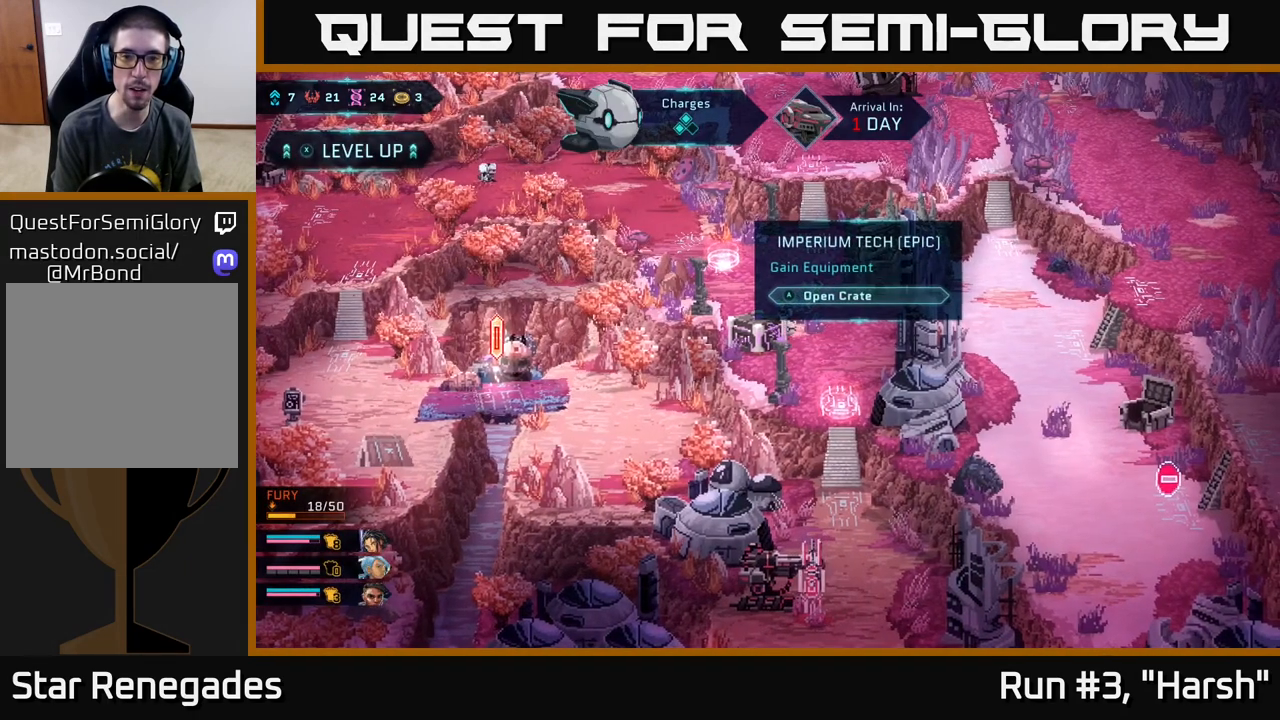
{"buttons": ["A"], "left_stick": "center", "right_stick": "center", "events": [[150, "left_stick", "down-left"], [383, "left_stick", "center"], [450, "A", "down"]]}
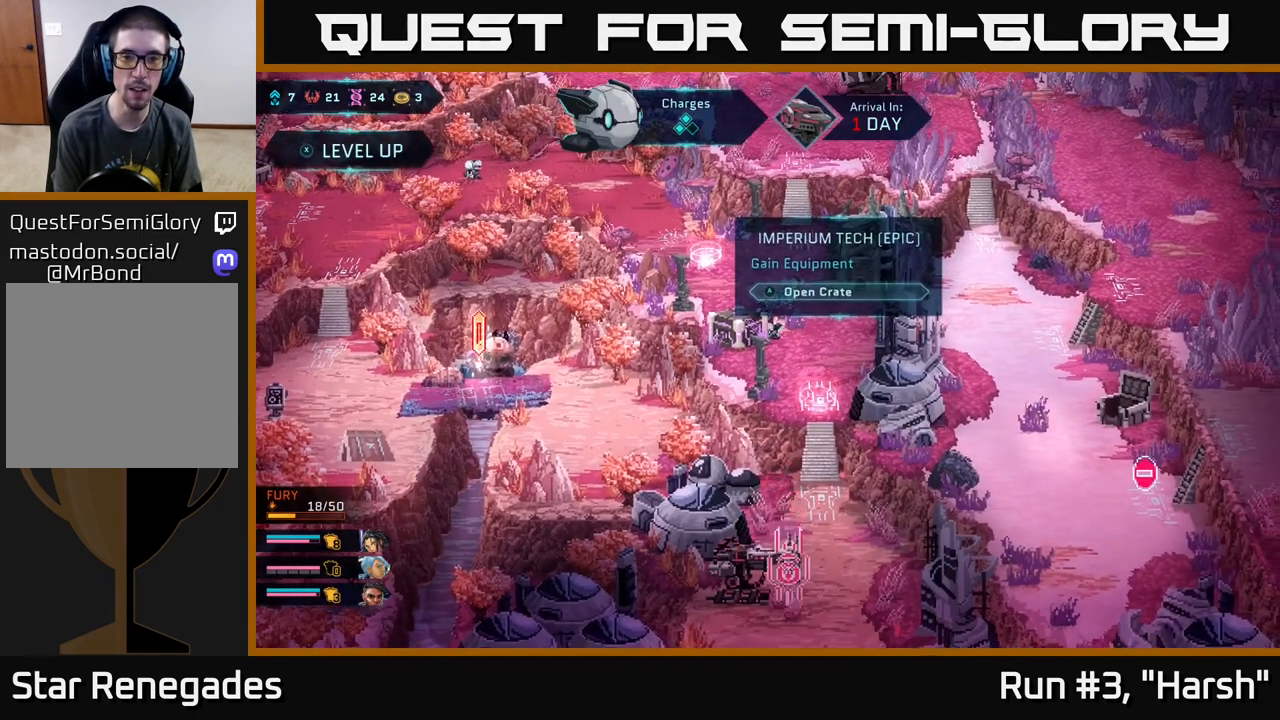
{"buttons": [], "left_stick": "center", "right_stick": "center", "events": [[17, "A", "up"]]}
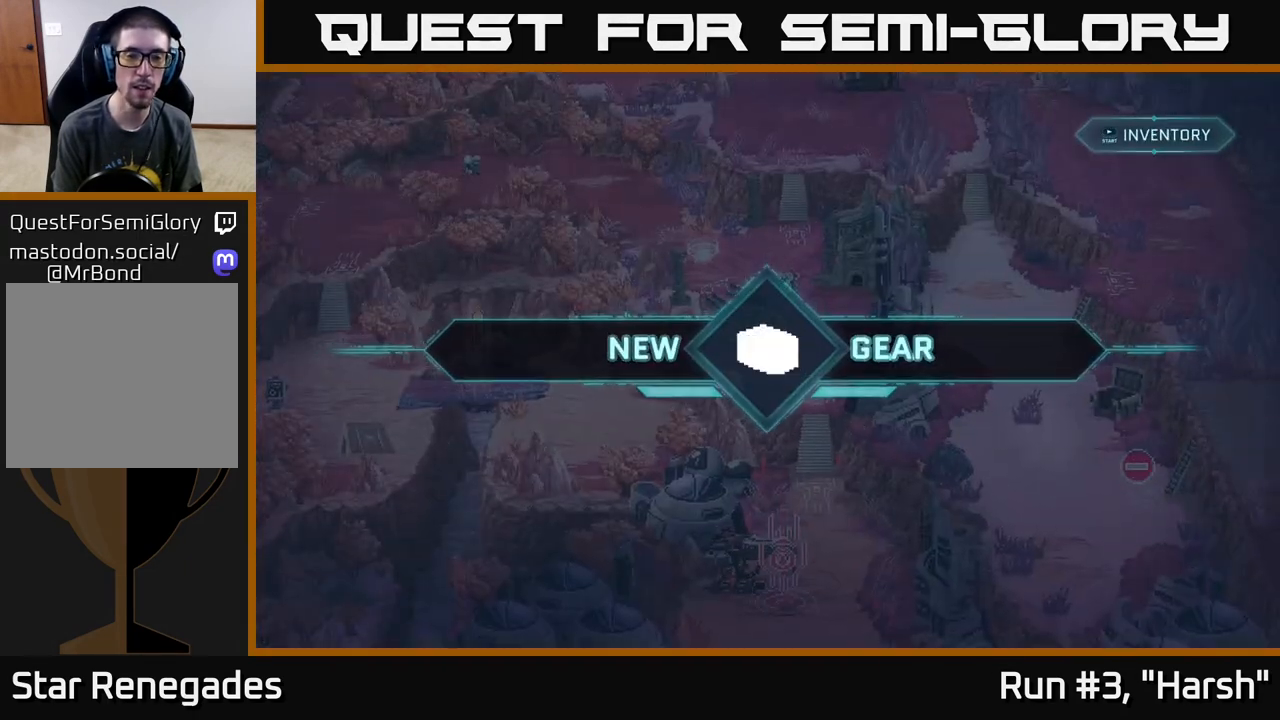
{"buttons": [], "left_stick": "center", "right_stick": "center", "events": []}
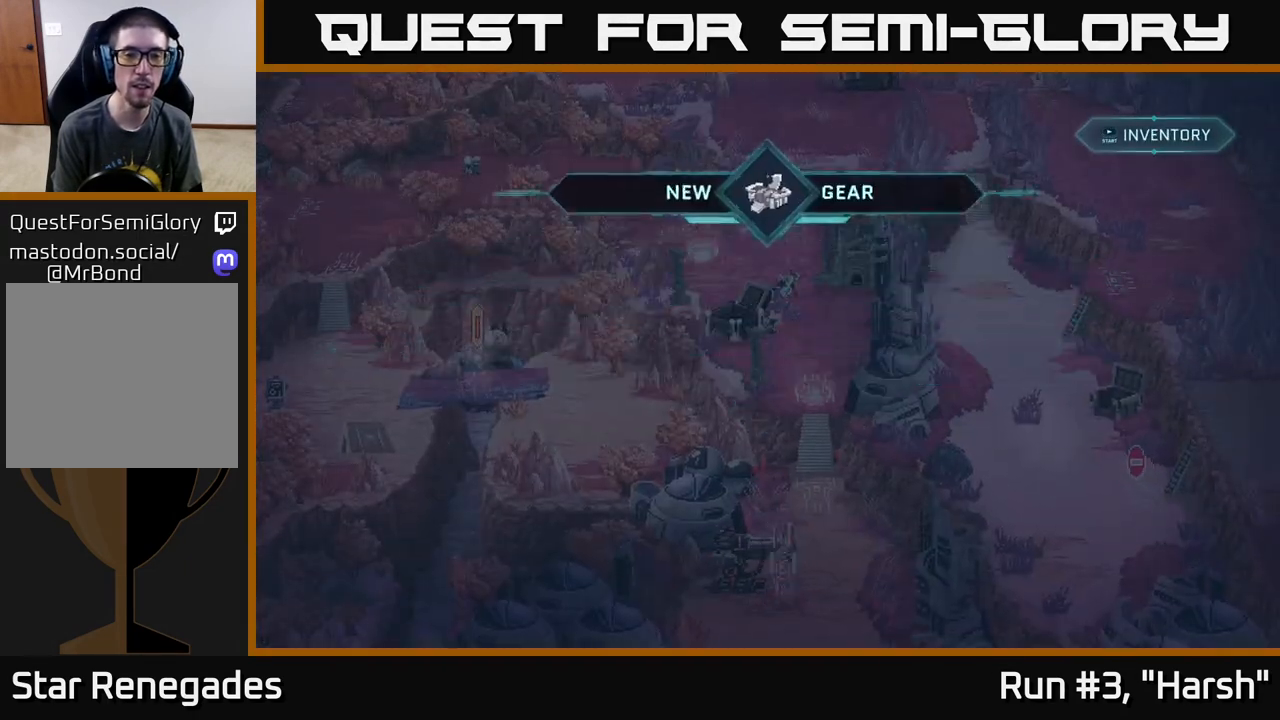
{"buttons": [], "left_stick": "center", "right_stick": "center", "events": []}
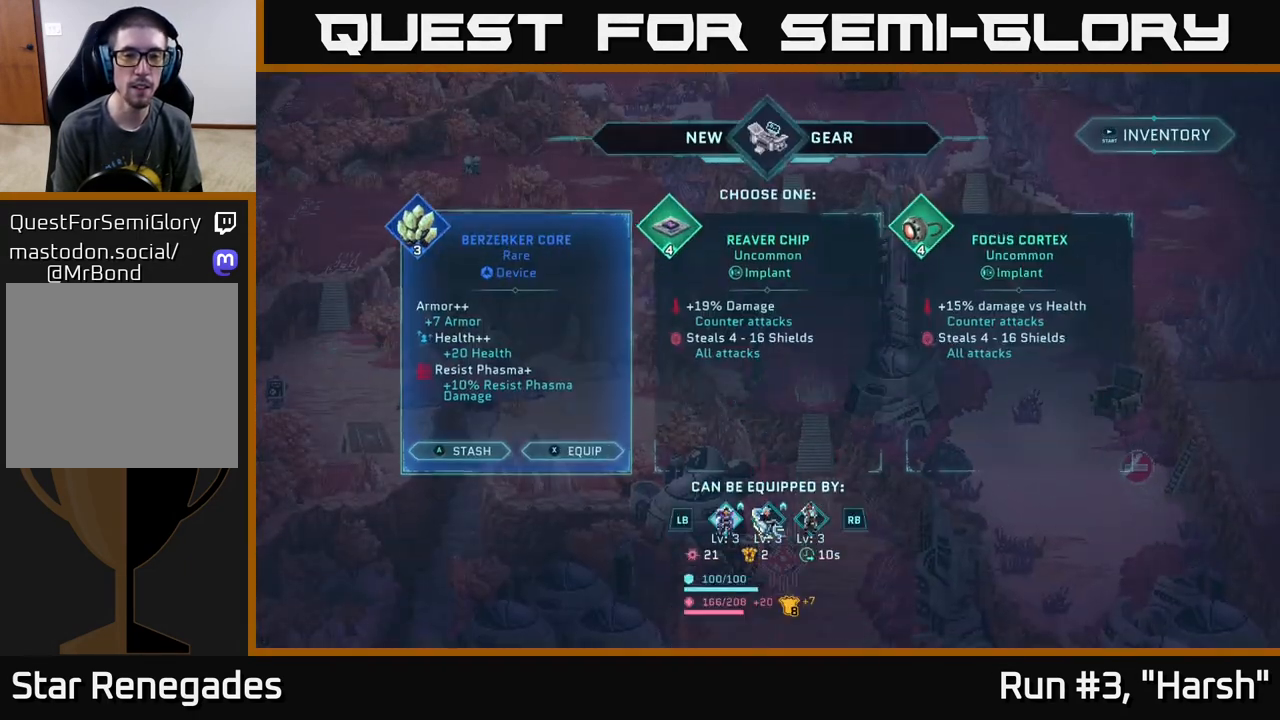
{"buttons": [], "left_stick": "center", "right_stick": "center", "events": []}
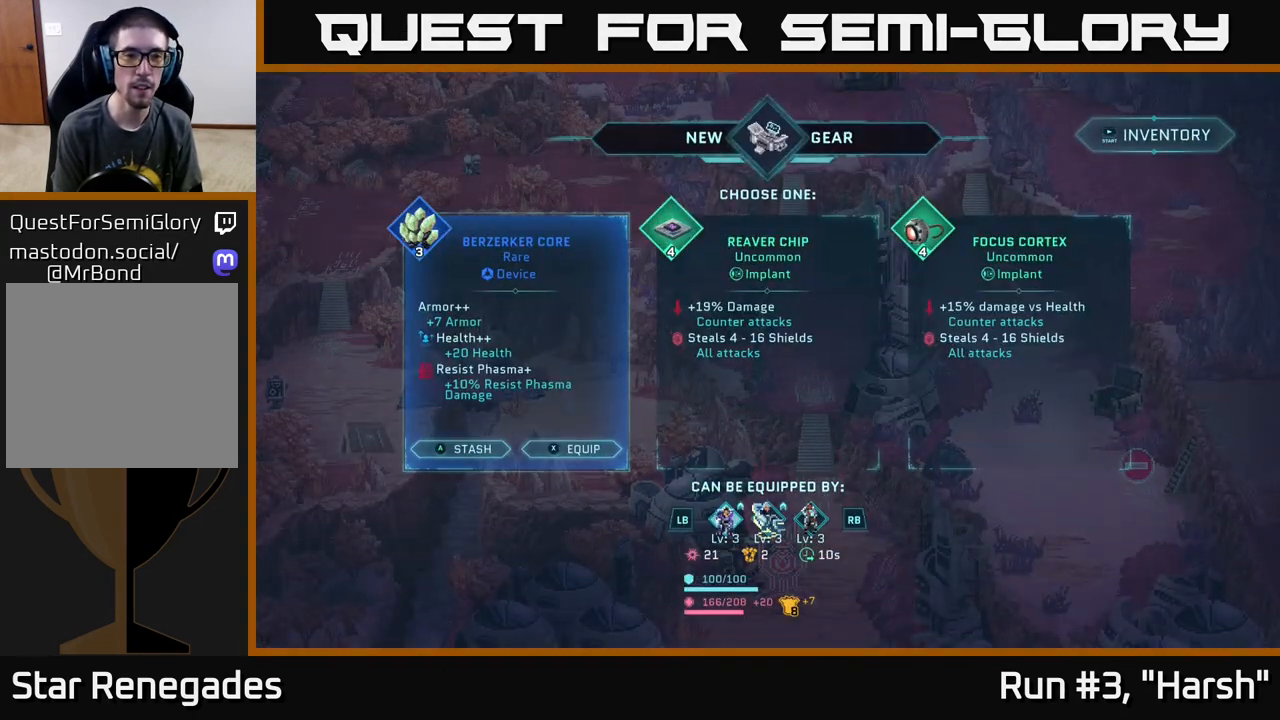
{"buttons": [], "left_stick": "center", "right_stick": "center", "events": []}